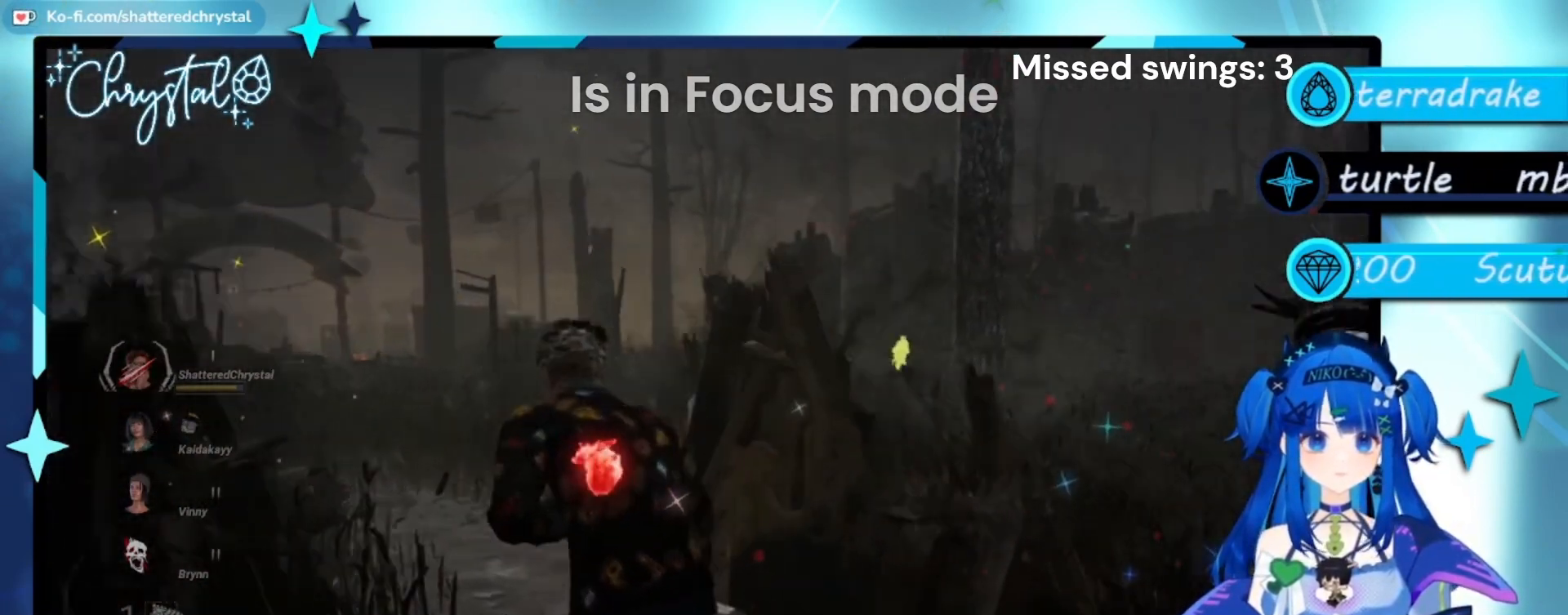
Gameplay with a controller (Xbox layout); each line is a JSON object with the inputs held at the frame after it (dt_ms = milliseconds from this image to that frame). "events" lists button and stick changes between this image and that frame as [ms after this image, input, new state], when the widget could be followed in between.
{"dt_ms": 500, "buttons": ["L1"], "left_stick": "up-left", "right_stick": "right", "events": []}
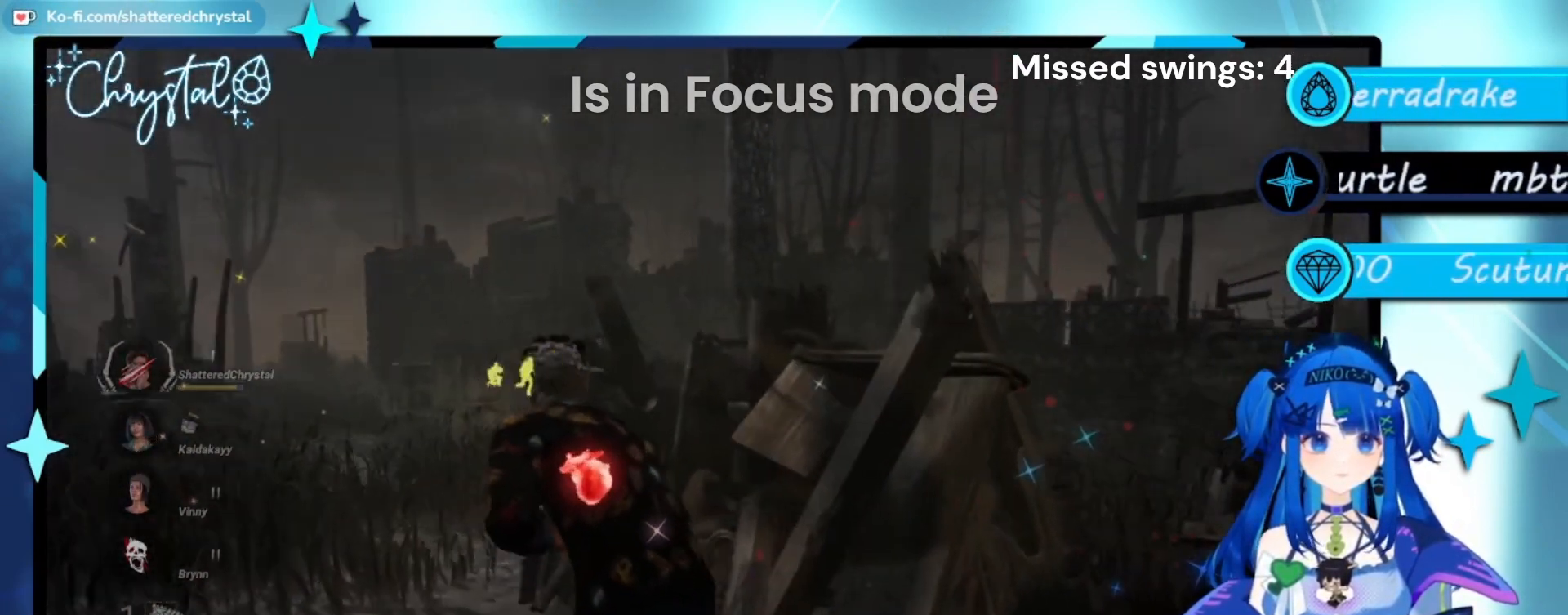
{"dt_ms": 500, "buttons": ["L1"], "left_stick": "up-left", "right_stick": "left", "events": [[267, "left_stick", "left"], [267, "right_stick", "center"], [333, "right_stick", "left"], [433, "left_stick", "up-left"]]}
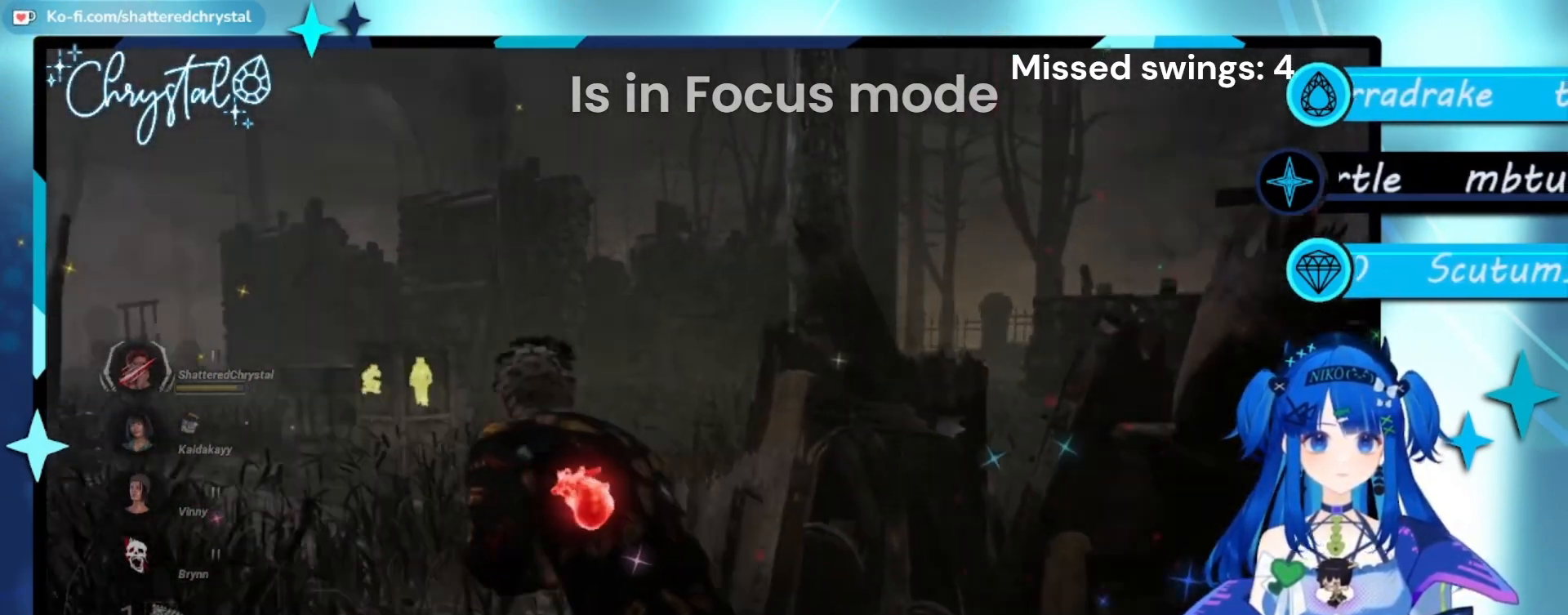
{"dt_ms": 500, "buttons": ["L1"], "left_stick": "up", "right_stick": "center", "events": [[100, "left_stick", "up"], [100, "right_stick", "center"]]}
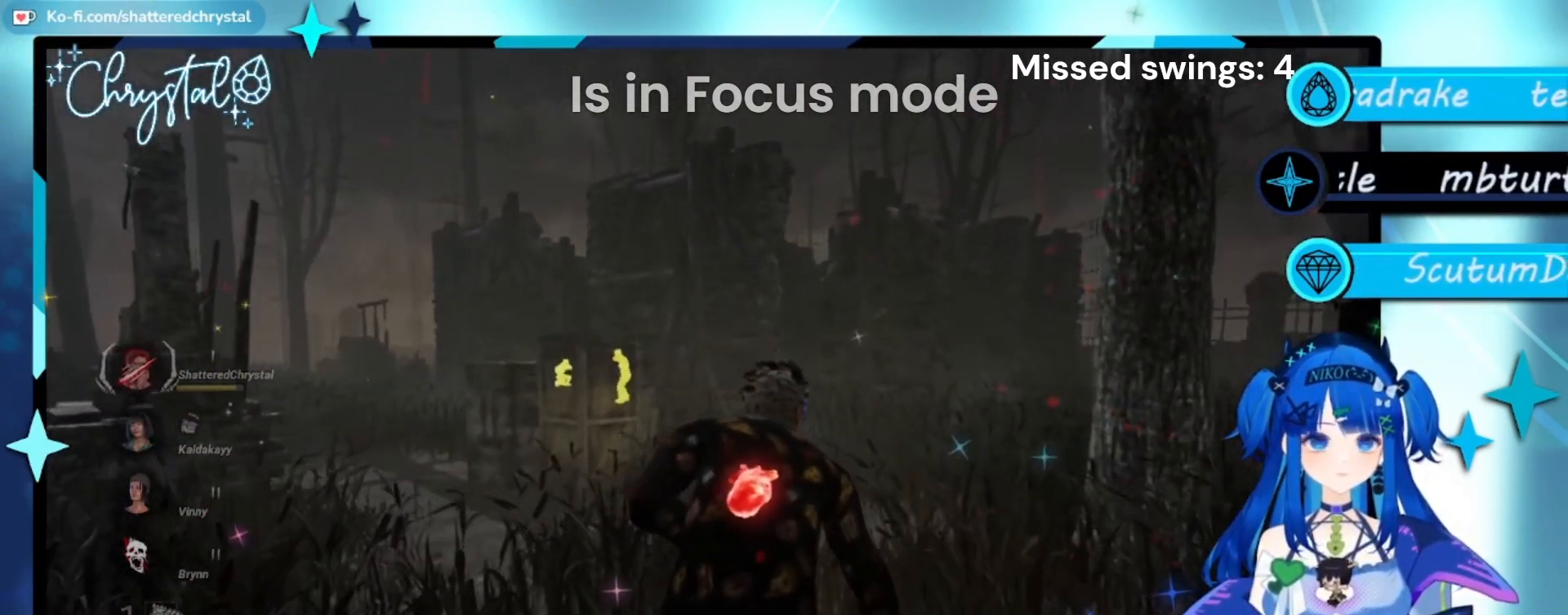
{"dt_ms": 500, "buttons": ["L1"], "left_stick": "up", "right_stick": "center", "events": []}
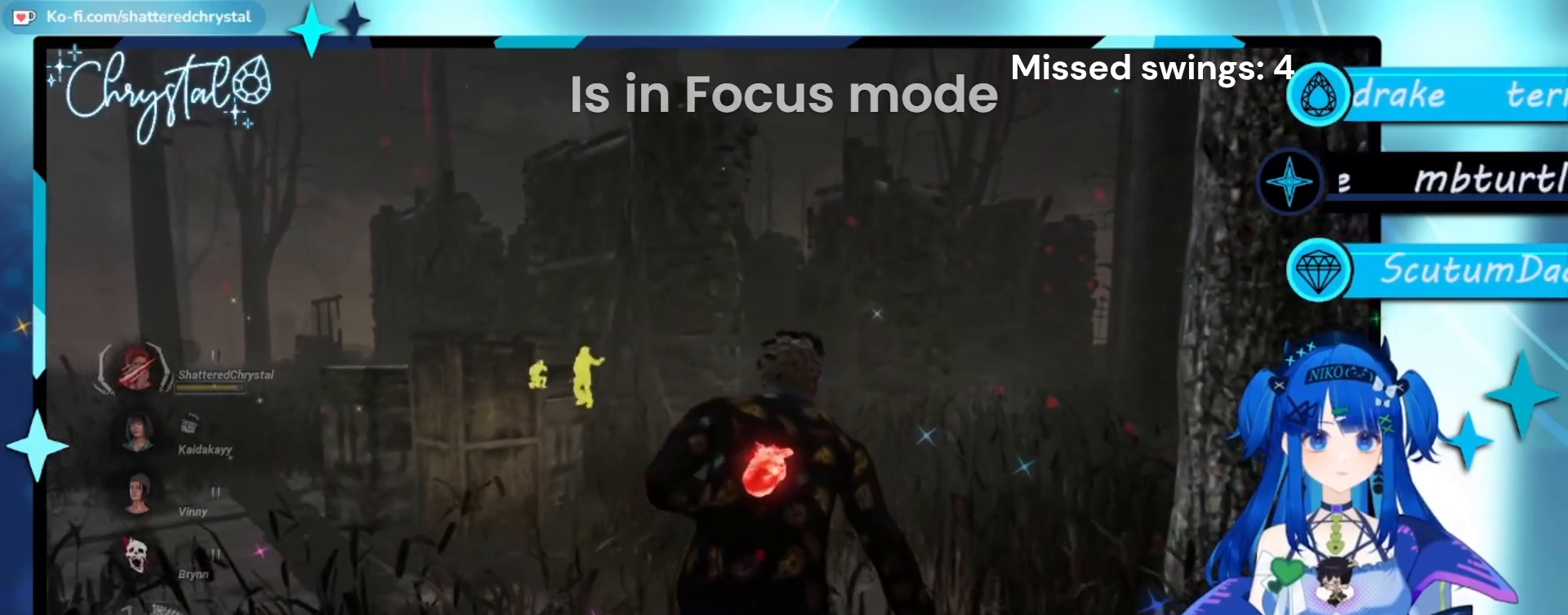
{"dt_ms": 500, "buttons": ["L1"], "left_stick": "up", "right_stick": "right", "events": [[100, "right_stick", "right"]]}
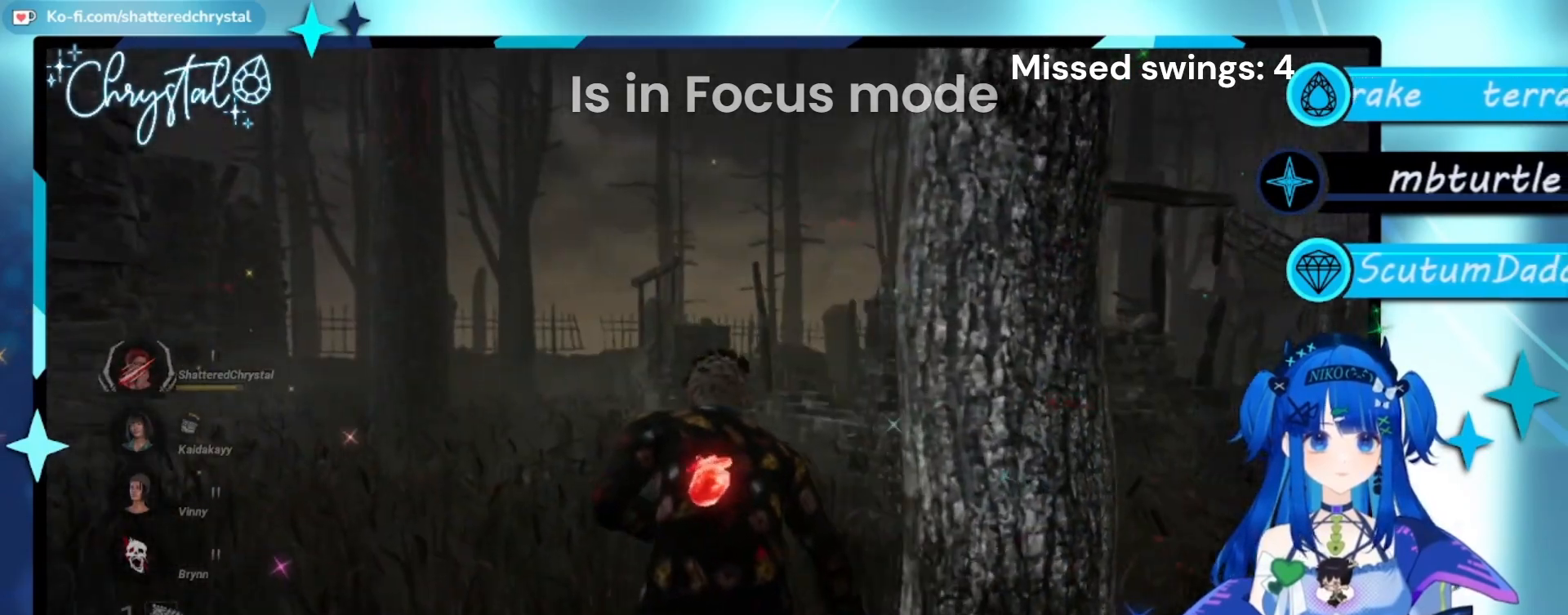
{"dt_ms": 500, "buttons": ["L1"], "left_stick": "left", "right_stick": "right", "events": [[33, "left_stick", "up-left"], [300, "left_stick", "left"]]}
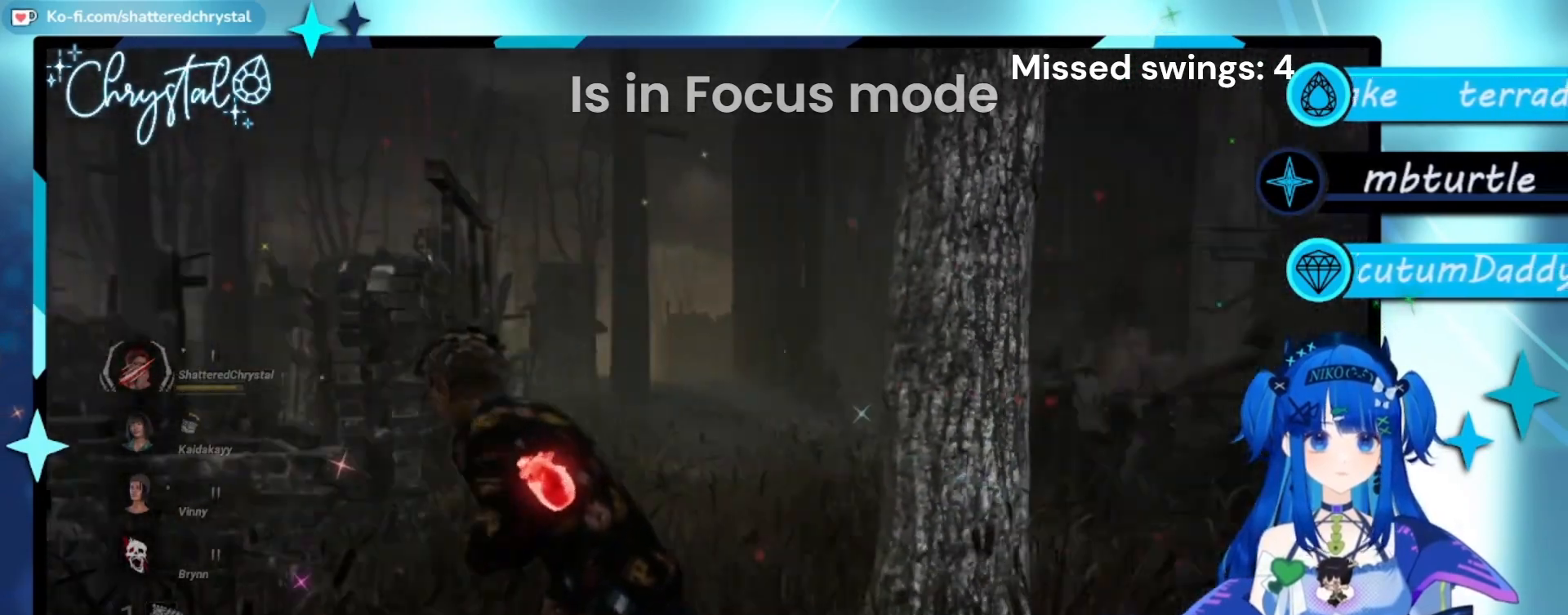
{"dt_ms": 500, "buttons": ["L1"], "left_stick": "left", "right_stick": "center", "events": [[100, "right_stick", "center"], [233, "right_stick", "right"], [467, "right_stick", "center"]]}
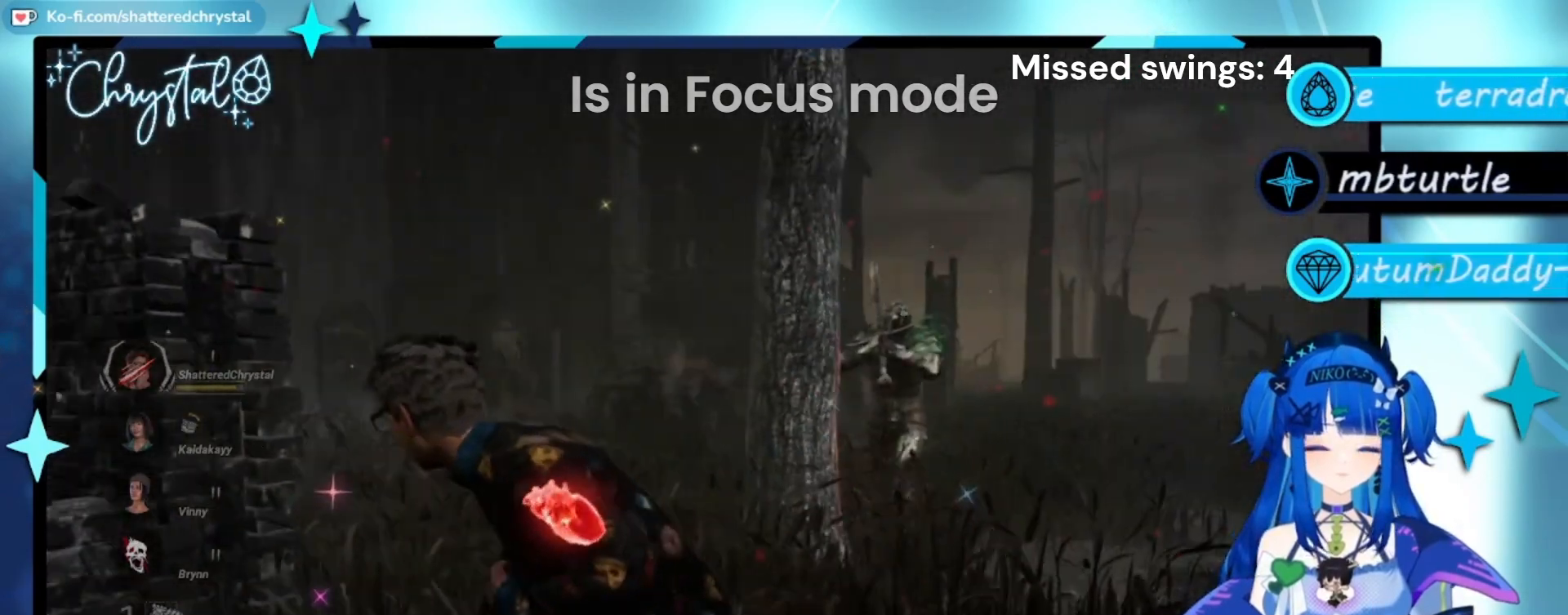
{"dt_ms": 500, "buttons": ["L1"], "left_stick": "left", "right_stick": "left", "events": [[300, "right_stick", "left"]]}
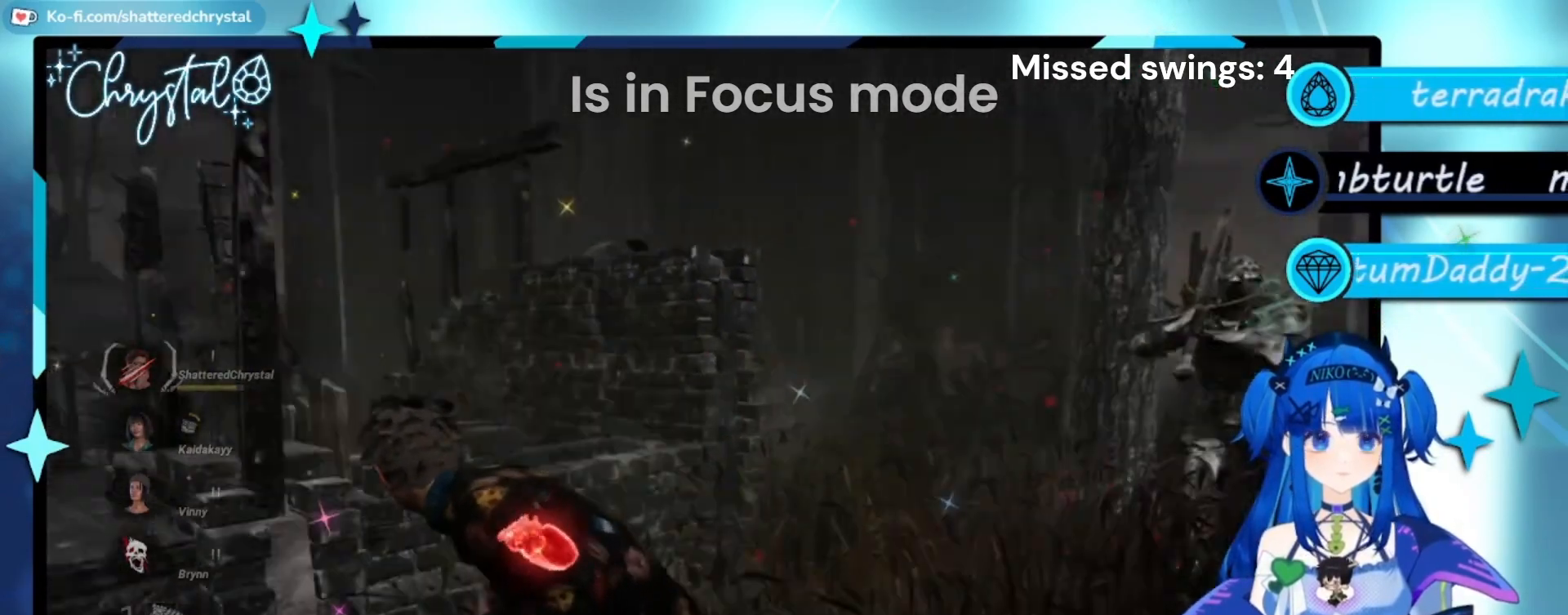
{"dt_ms": 500, "buttons": ["L1"], "left_stick": "up-left", "right_stick": "center", "events": [[100, "right_stick", "center"], [367, "left_stick", "up-left"]]}
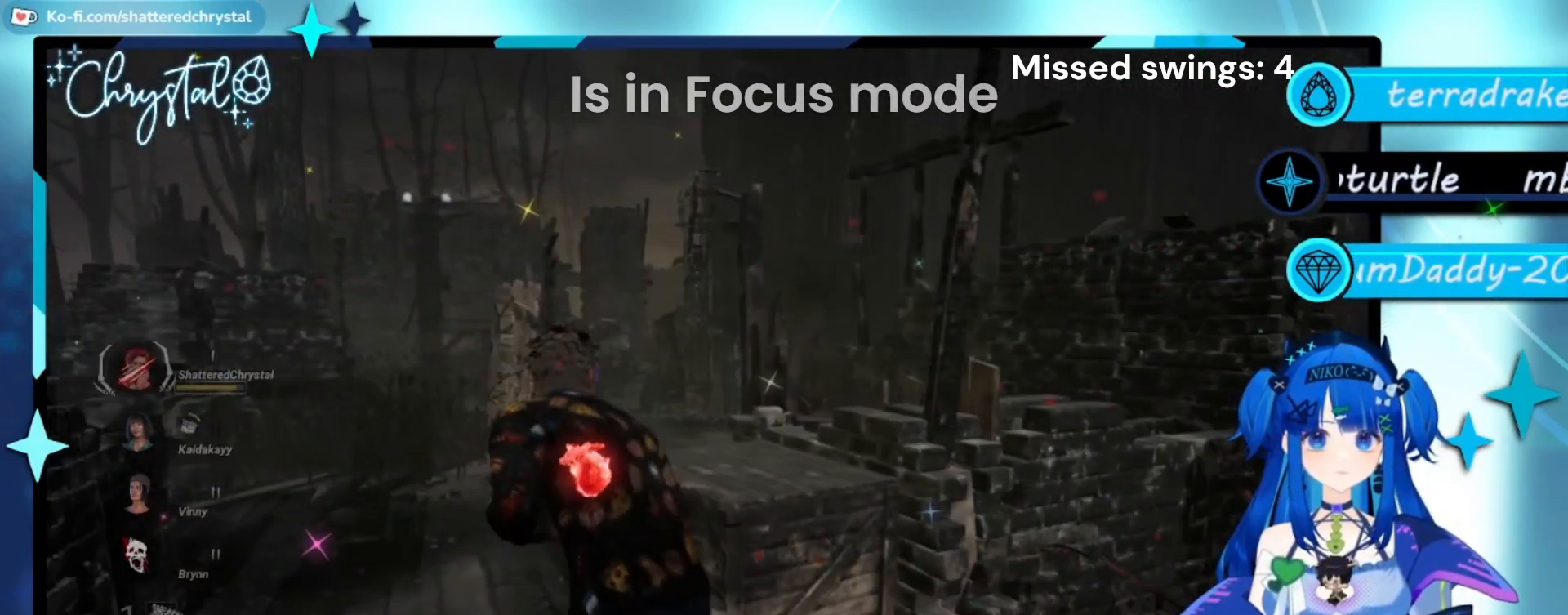
{"dt_ms": 500, "buttons": ["L1"], "left_stick": "up", "right_stick": "right", "events": [[200, "right_stick", "right"], [267, "left_stick", "up"]]}
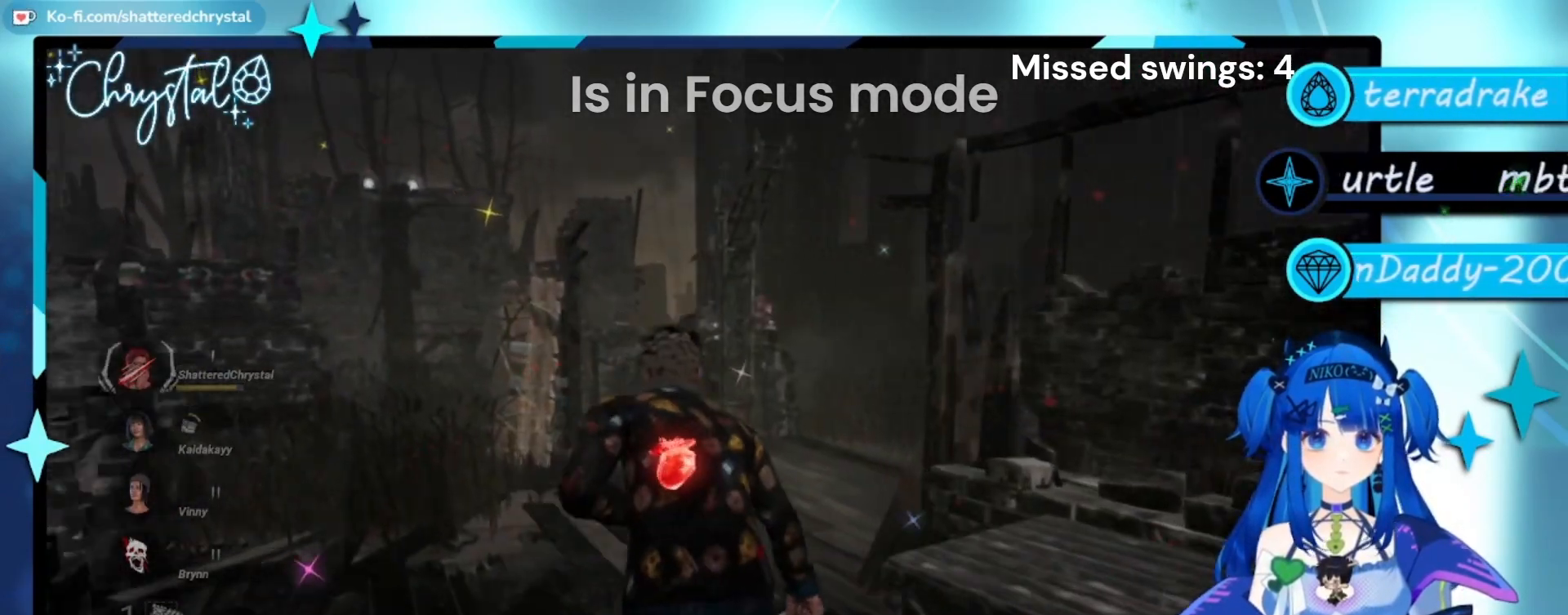
{"dt_ms": 500, "buttons": ["L1"], "left_stick": "up-left", "right_stick": "left", "events": [[367, "left_stick", "up-left"], [467, "right_stick", "left"]]}
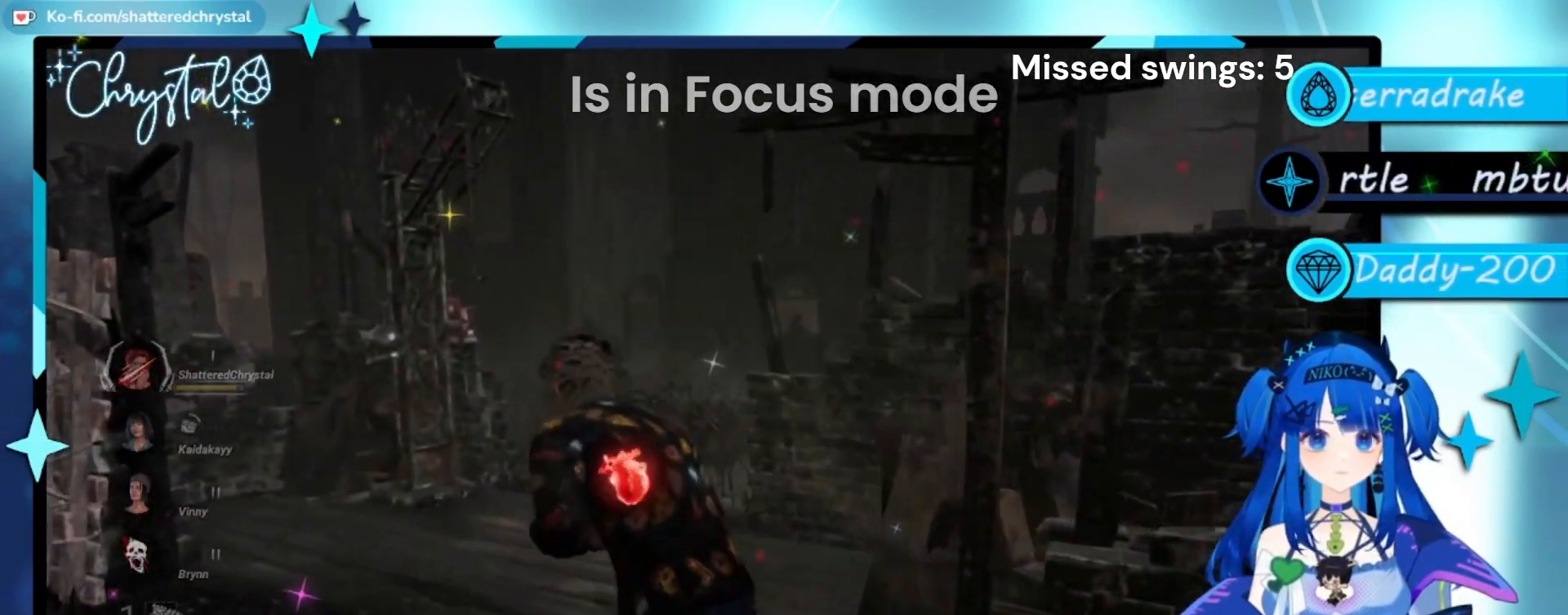
{"dt_ms": 500, "buttons": ["L1"], "left_stick": "up-left", "right_stick": "center", "events": [[67, "left_stick", "left"], [167, "left_stick", "up-left"], [233, "right_stick", "center"]]}
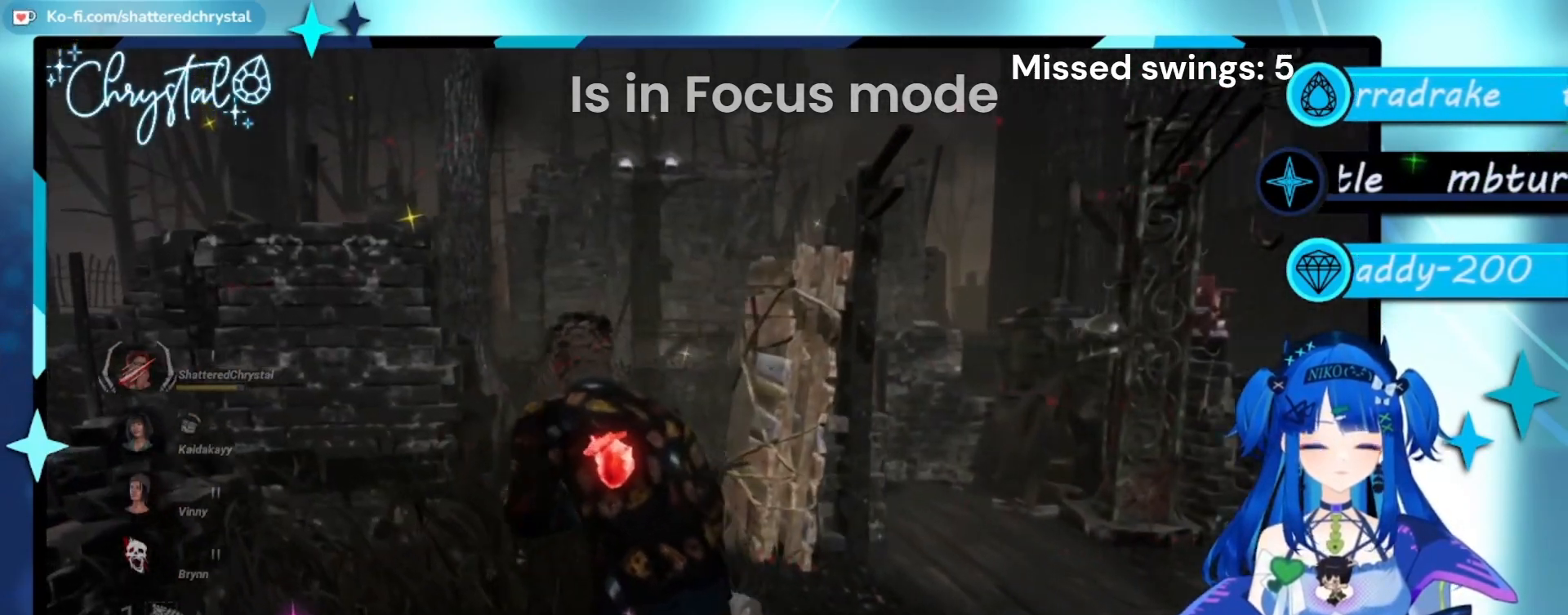
{"dt_ms": 500, "buttons": ["L1"], "left_stick": "up-left", "right_stick": "right", "events": [[100, "right_stick", "right"], [200, "left_stick", "up"], [433, "left_stick", "up-left"]]}
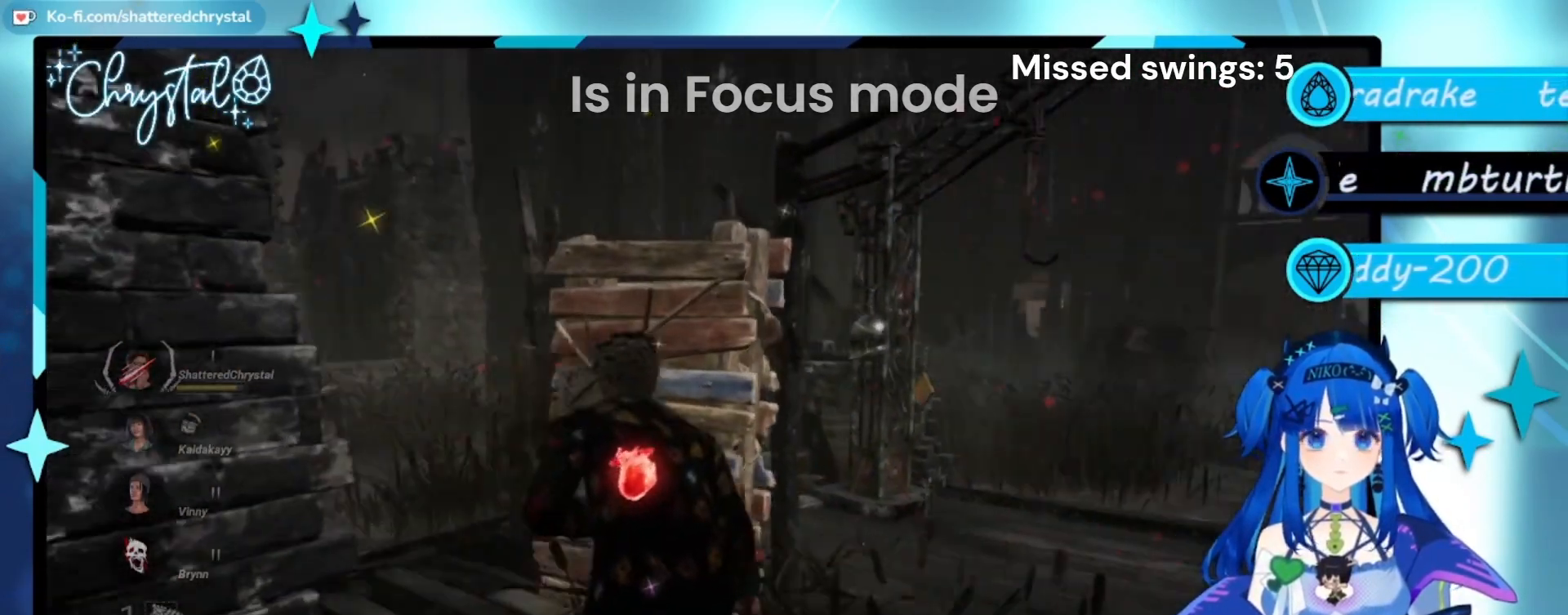
{"dt_ms": 500, "buttons": ["L1"], "left_stick": "down-left", "right_stick": "center", "events": [[300, "left_stick", "left"], [300, "right_stick", "center"], [400, "left_stick", "down-left"]]}
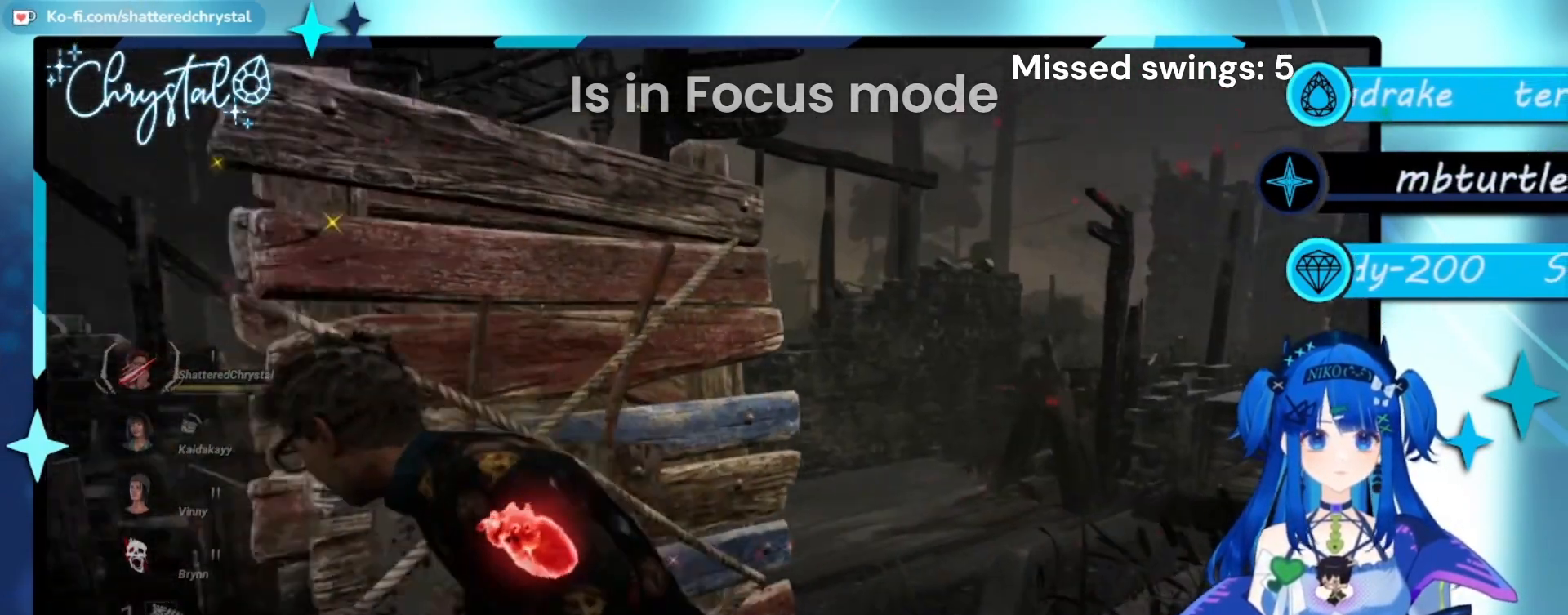
{"dt_ms": 500, "buttons": ["L1"], "left_stick": "center", "right_stick": "up-right", "events": [[167, "left_stick", "center"], [300, "right_stick", "right"], [367, "right_stick", "up-right"]]}
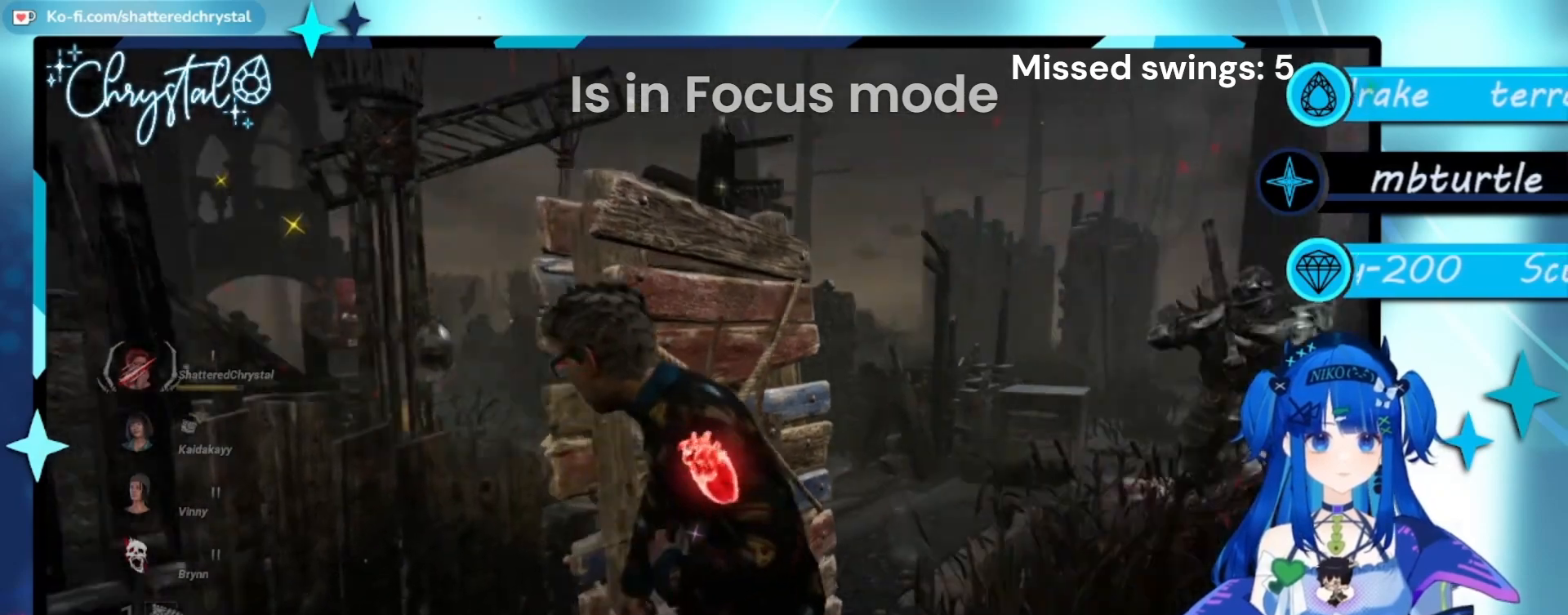
{"dt_ms": 500, "buttons": ["L1", "R1"], "left_stick": "center", "right_stick": "center", "events": [[33, "right_stick", "center"], [467, "R1", "down"]]}
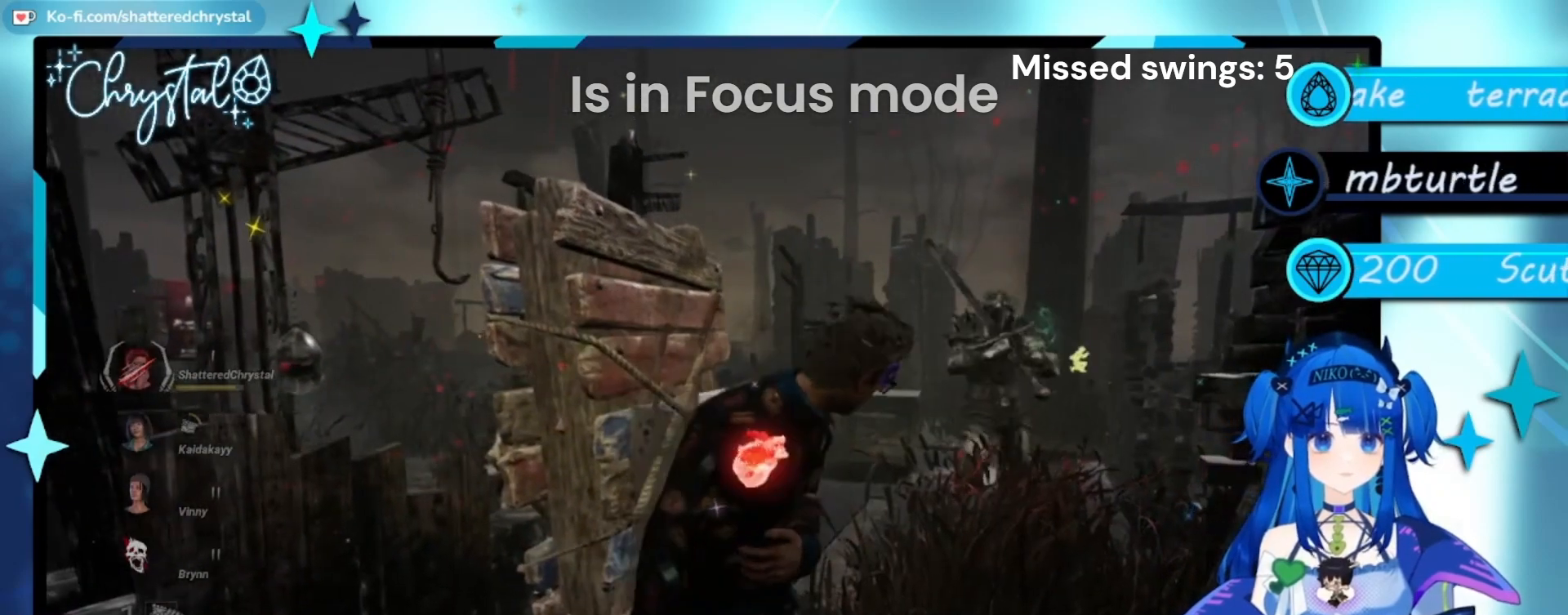
{"dt_ms": 500, "buttons": ["L1"], "left_stick": "center", "right_stick": "center", "events": [[100, "R1", "up"], [267, "left_stick", "up-left"], [433, "left_stick", "center"]]}
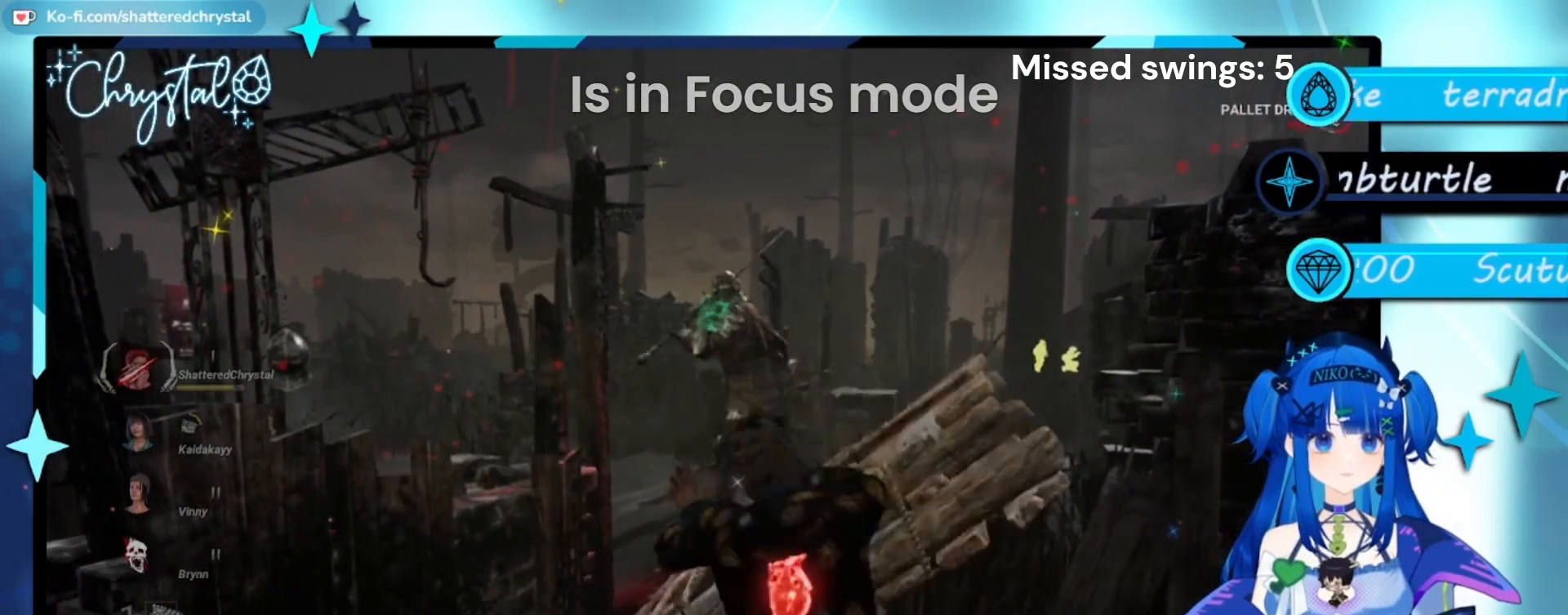
{"dt_ms": 1000, "buttons": ["L1"], "left_stick": "down-right", "right_stick": "center"}
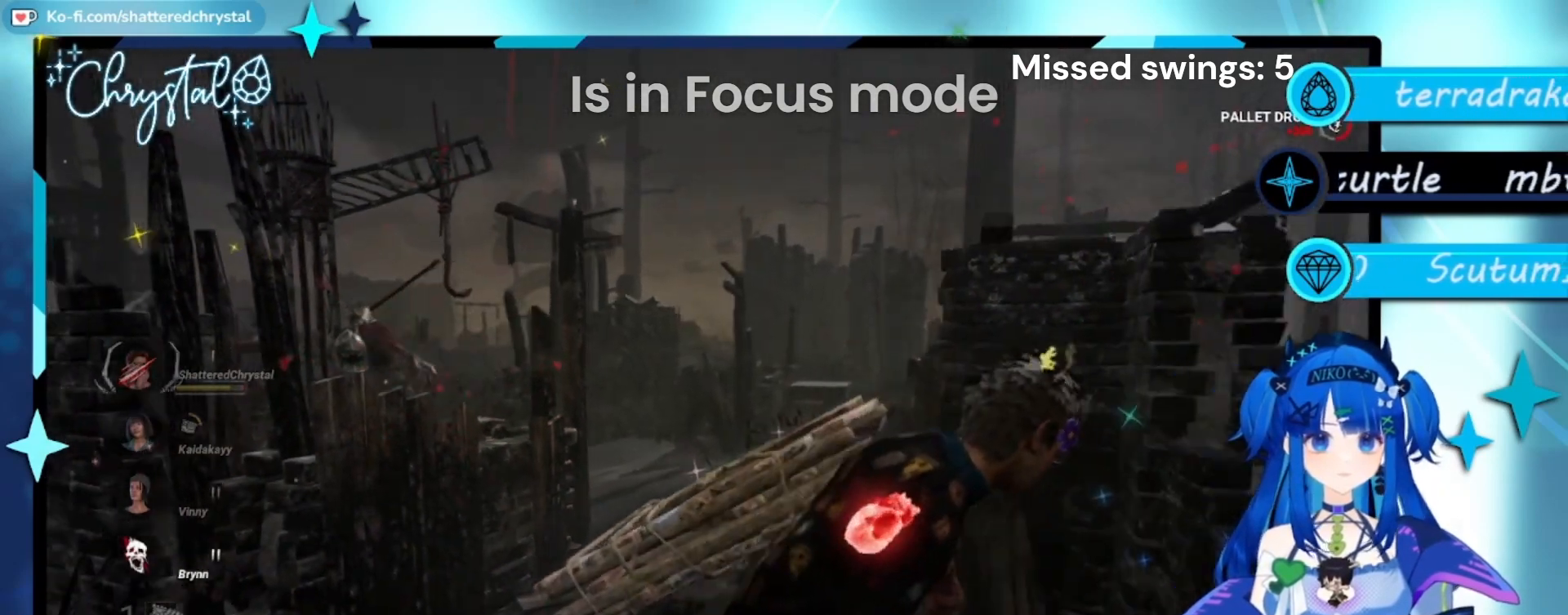
{"dt_ms": 500, "buttons": ["L1"], "left_stick": "down-right", "right_stick": "down-left", "events": [[67, "right_stick", "down-left"]]}
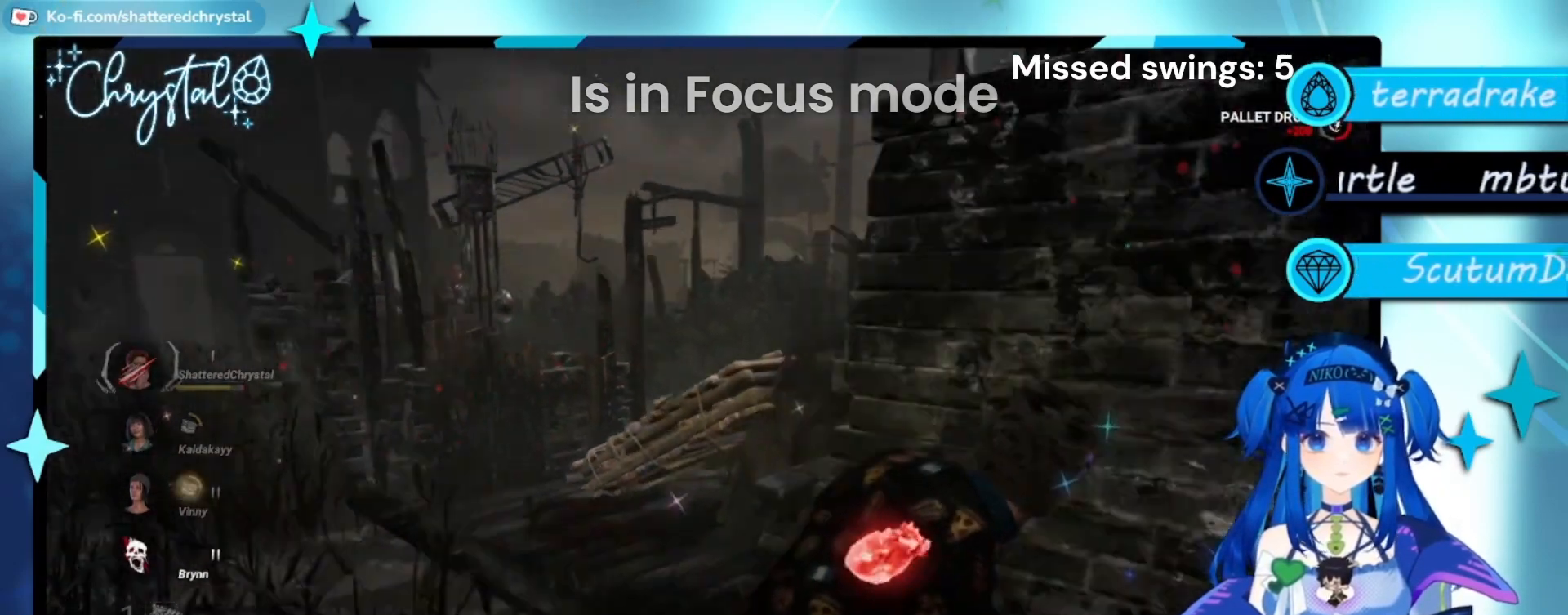
{"dt_ms": 500, "buttons": ["L1"], "left_stick": "down-right", "right_stick": "left", "events": [[167, "right_stick", "left"], [300, "right_stick", "center"], [467, "right_stick", "left"]]}
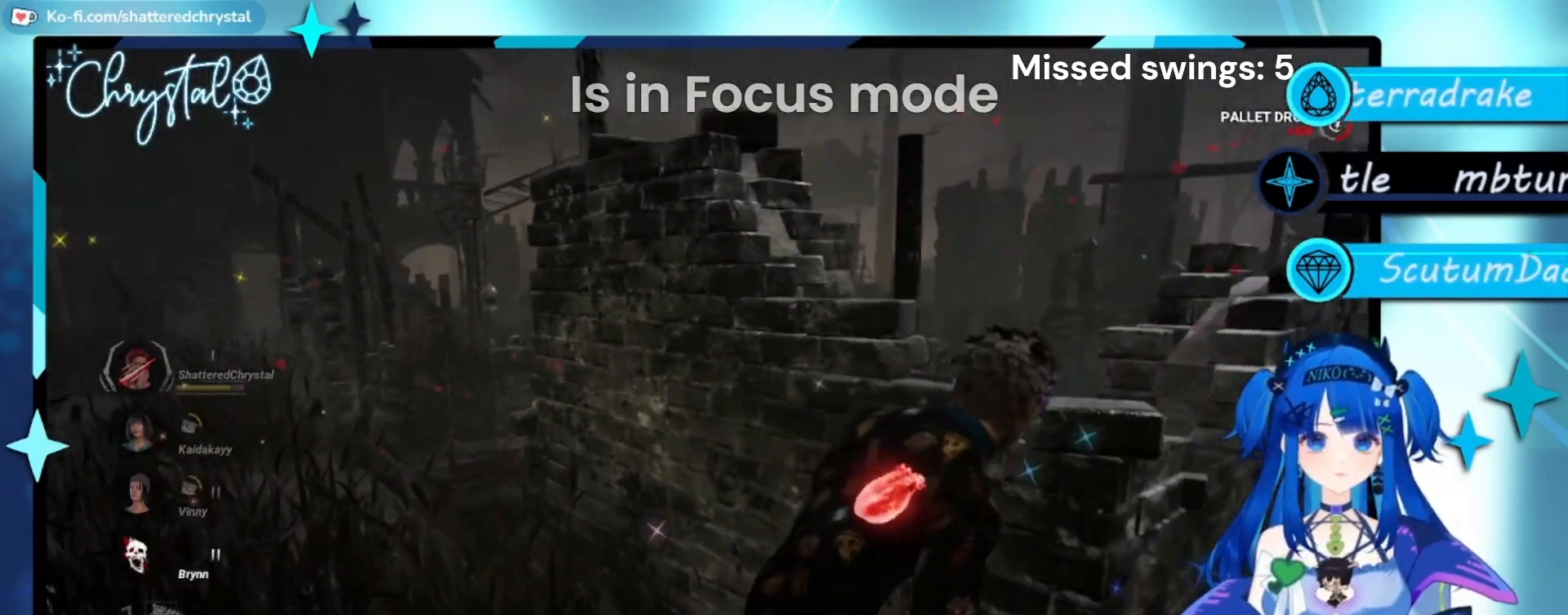
{"dt_ms": 500, "buttons": ["L1"], "left_stick": "right", "right_stick": "left", "events": [[67, "left_stick", "right"]]}
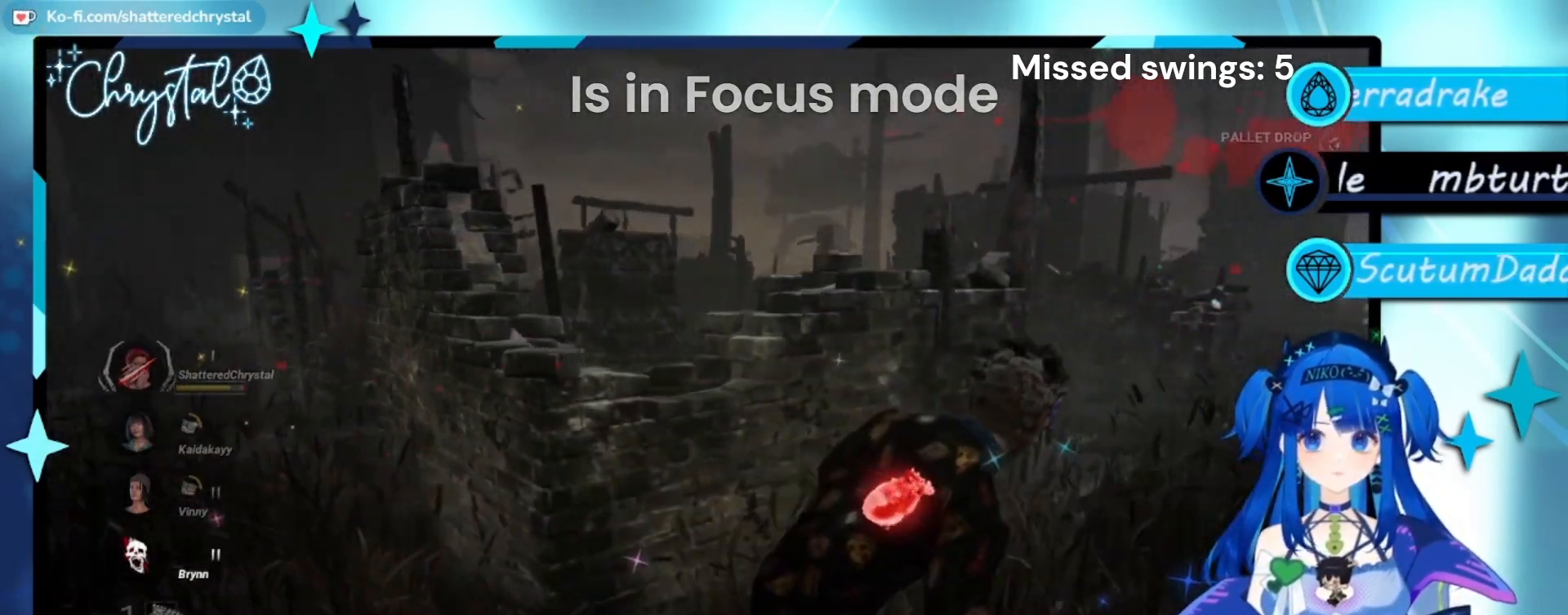
{"dt_ms": 500, "buttons": ["L1"], "left_stick": "up-left", "right_stick": "left", "events": [[133, "left_stick", "up-right"], [433, "left_stick", "up-left"]]}
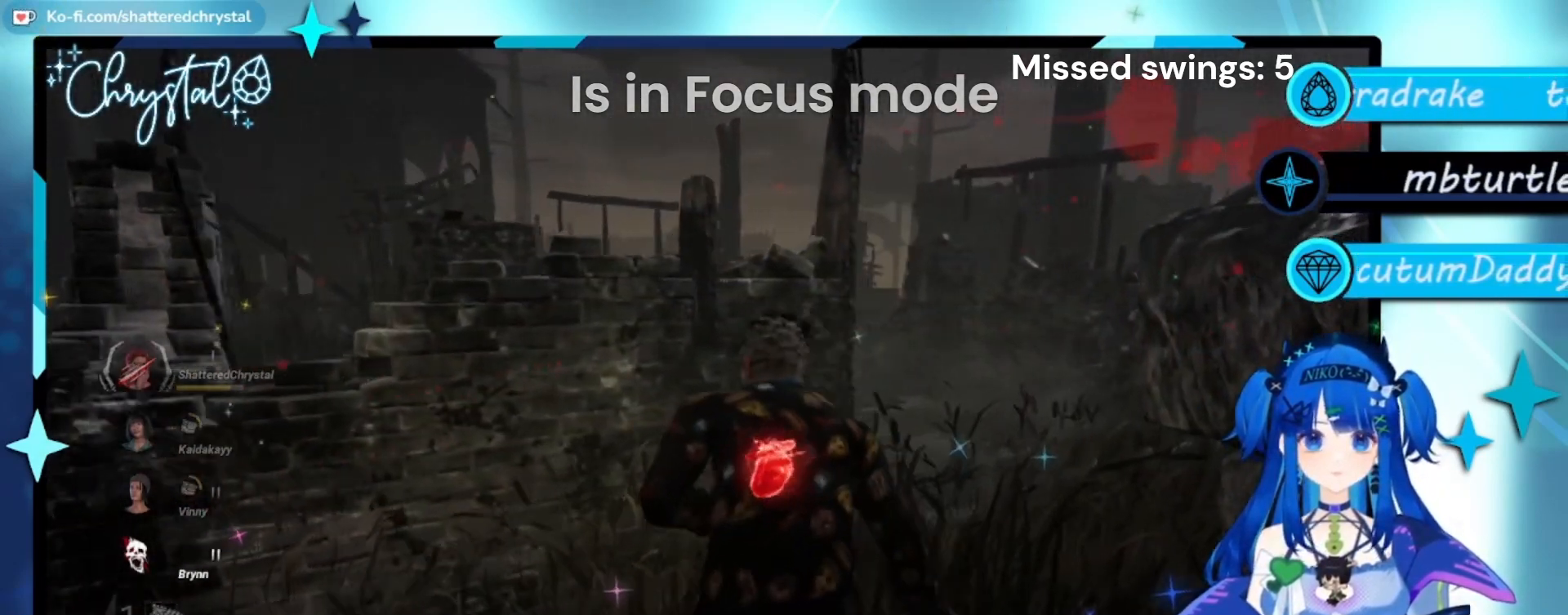
{"dt_ms": 500, "buttons": ["L1"], "left_stick": "left", "right_stick": "center", "events": [[67, "left_stick", "left"], [167, "right_stick", "center"]]}
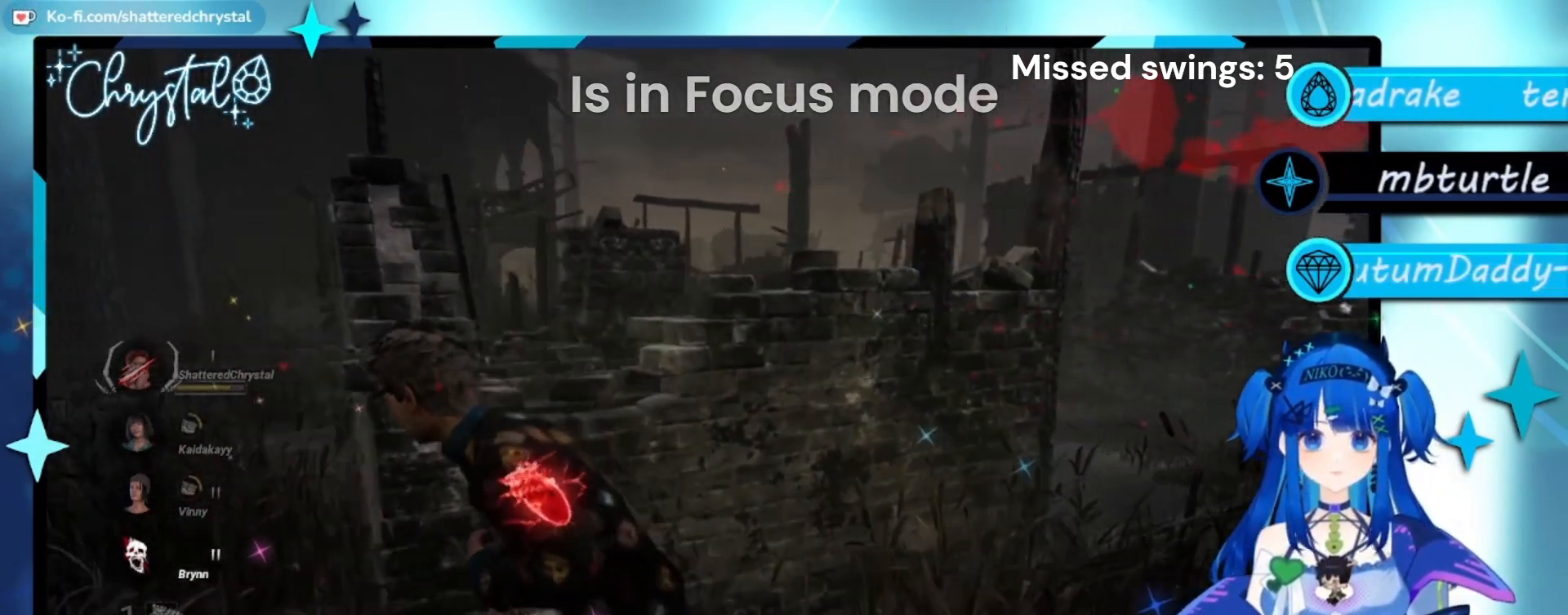
{"dt_ms": 500, "buttons": ["L1"], "left_stick": "up-left", "right_stick": "right", "events": [[233, "right_stick", "right"], [267, "left_stick", "up-left"]]}
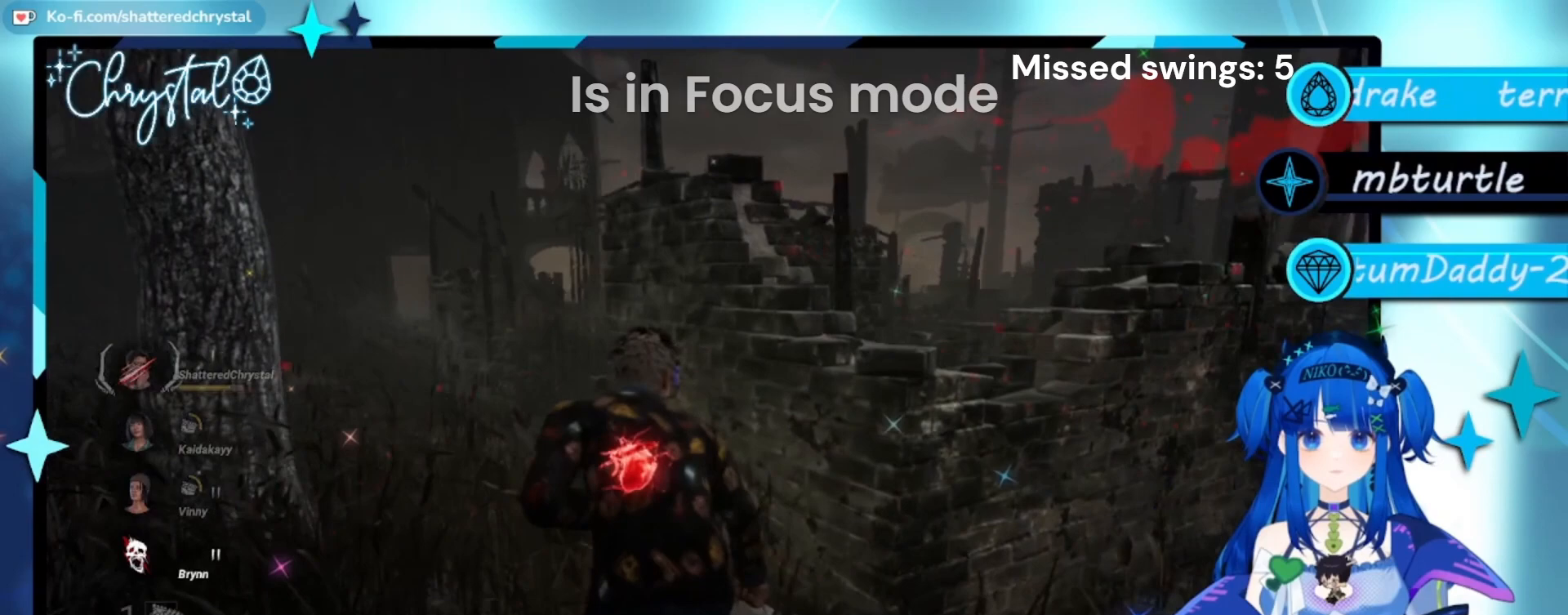
{"dt_ms": 500, "buttons": ["L1"], "left_stick": "up-left", "right_stick": "right", "events": []}
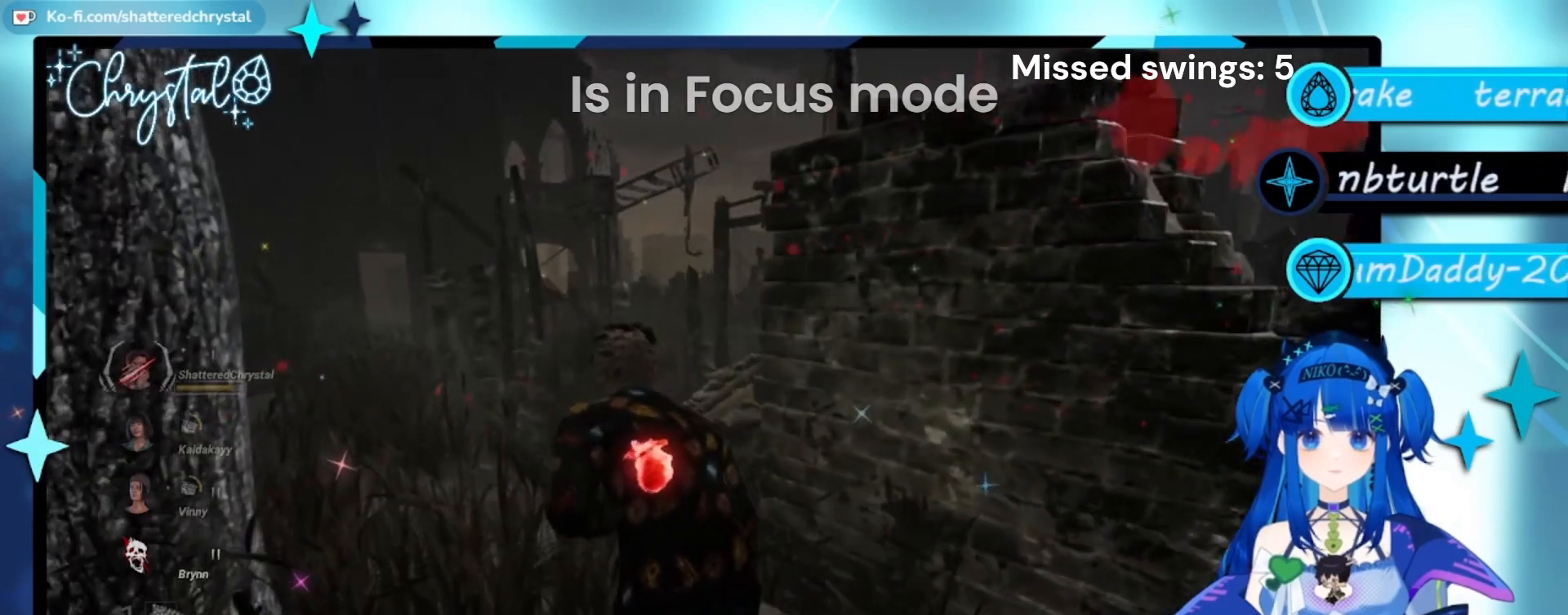
{"dt_ms": 500, "buttons": ["L1"], "left_stick": "down-right", "right_stick": "center", "events": [[67, "right_stick", "center"], [100, "left_stick", "down-right"]]}
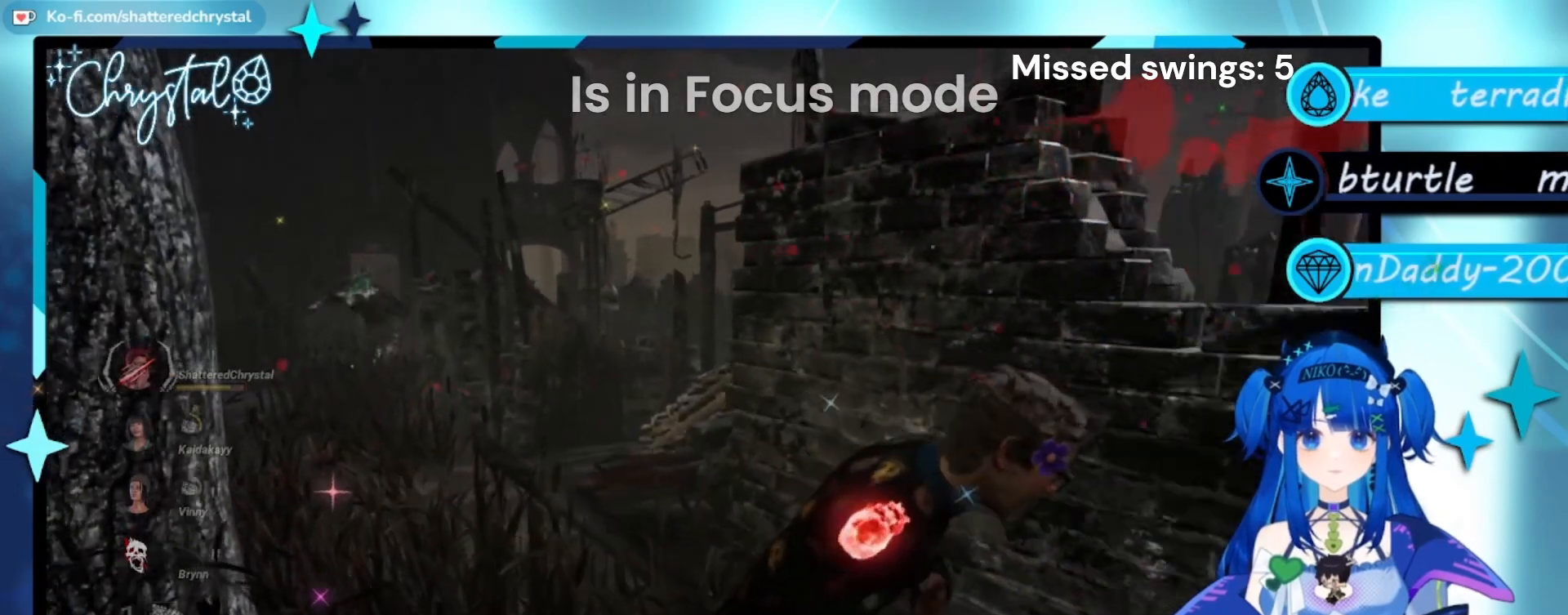
{"dt_ms": 500, "buttons": ["L1"], "left_stick": "down-right", "right_stick": "left", "events": [[33, "right_stick", "left"]]}
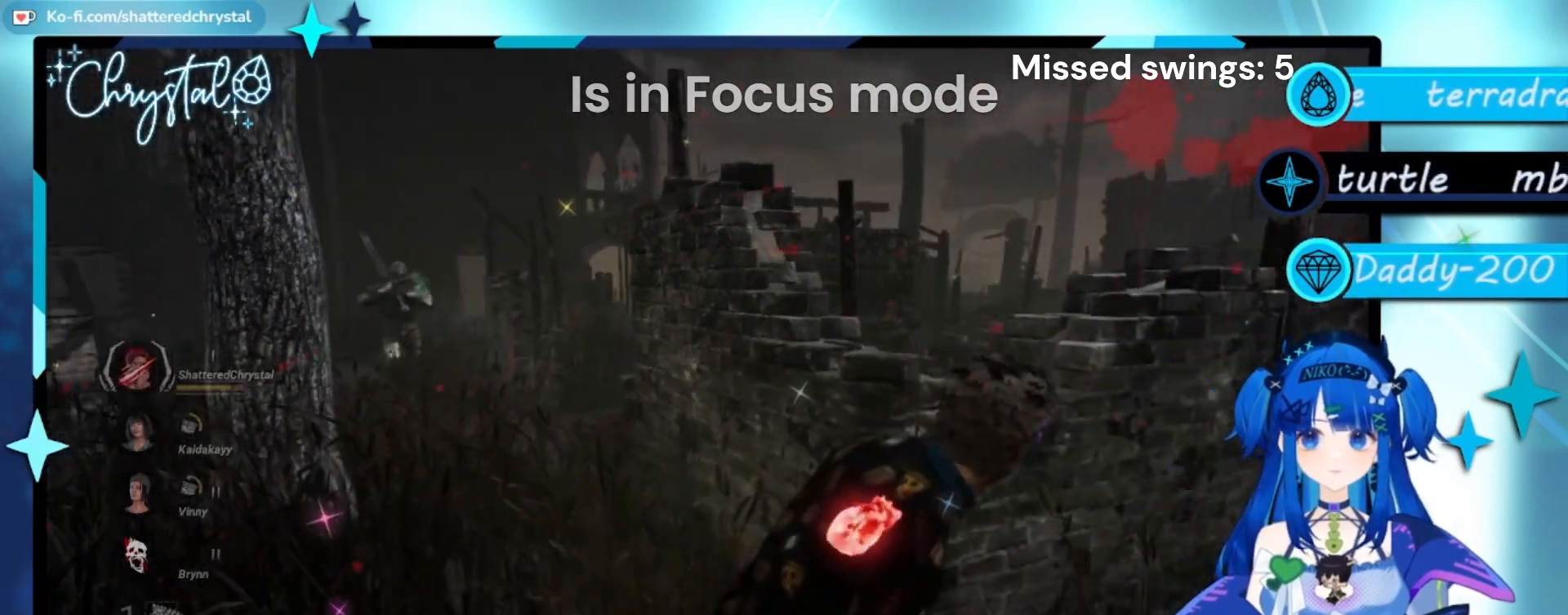
{"dt_ms": 500, "buttons": ["L1"], "left_stick": "up-right", "right_stick": "left", "events": [[33, "left_stick", "right"], [467, "left_stick", "up-right"]]}
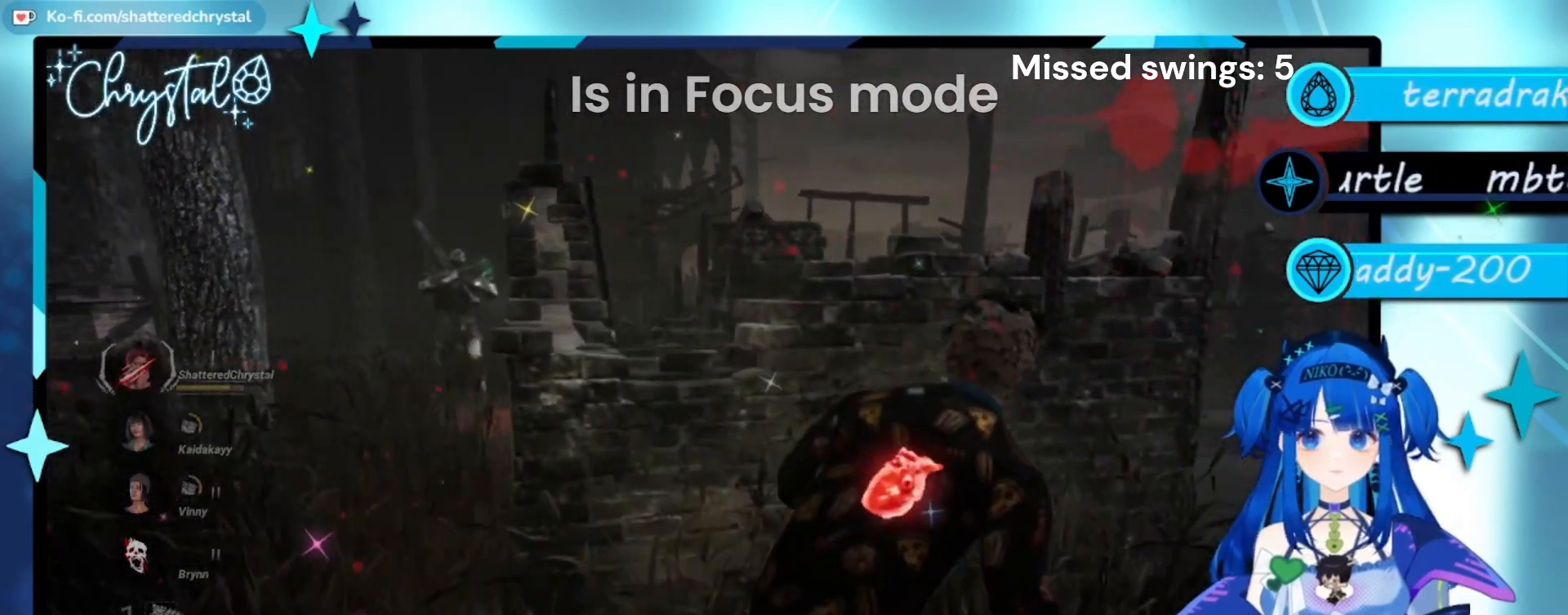
{"dt_ms": 500, "buttons": ["L1"], "left_stick": "up-right", "right_stick": "center", "events": [[300, "right_stick", "center"]]}